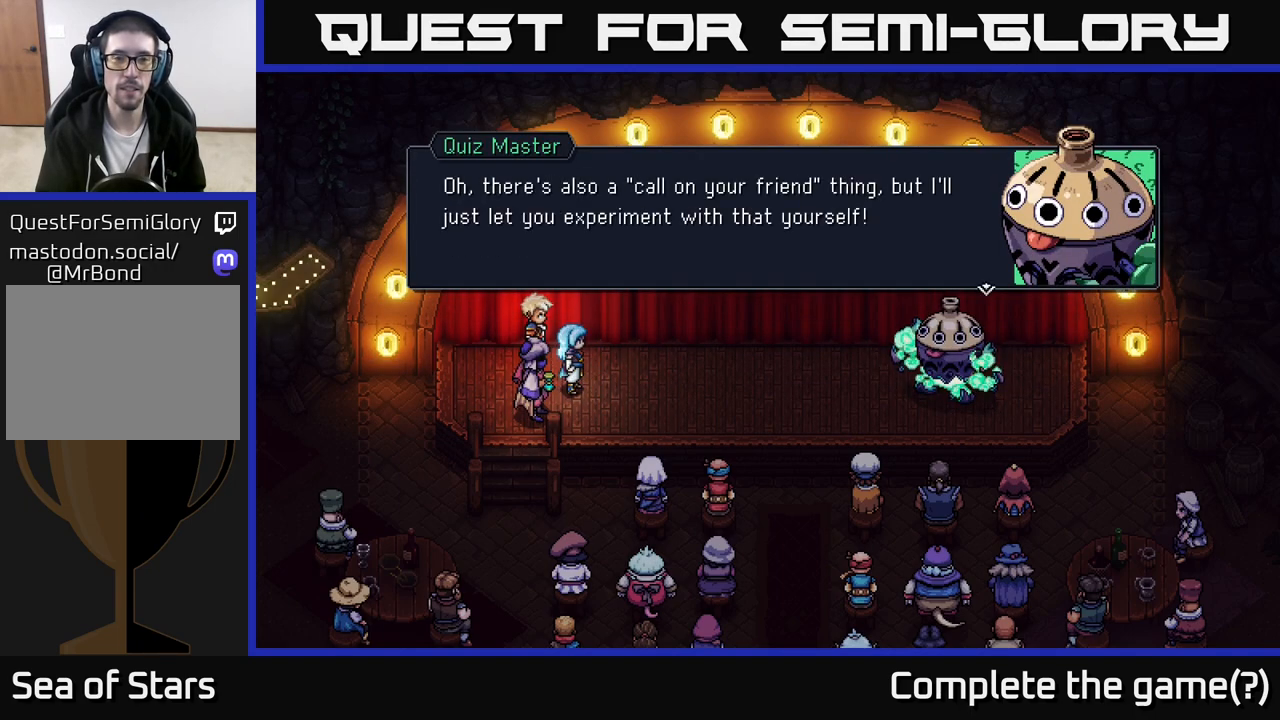
Gameplay with a controller (Xbox layout); each line is a JSON object with the inputs held at the frame after it. "events" lists button and stick changes between this image and that frame as [ms after this image, input, new state], when the widget could be followed in between.
{"buttons": [], "left_stick": "center", "right_stick": "center", "events": []}
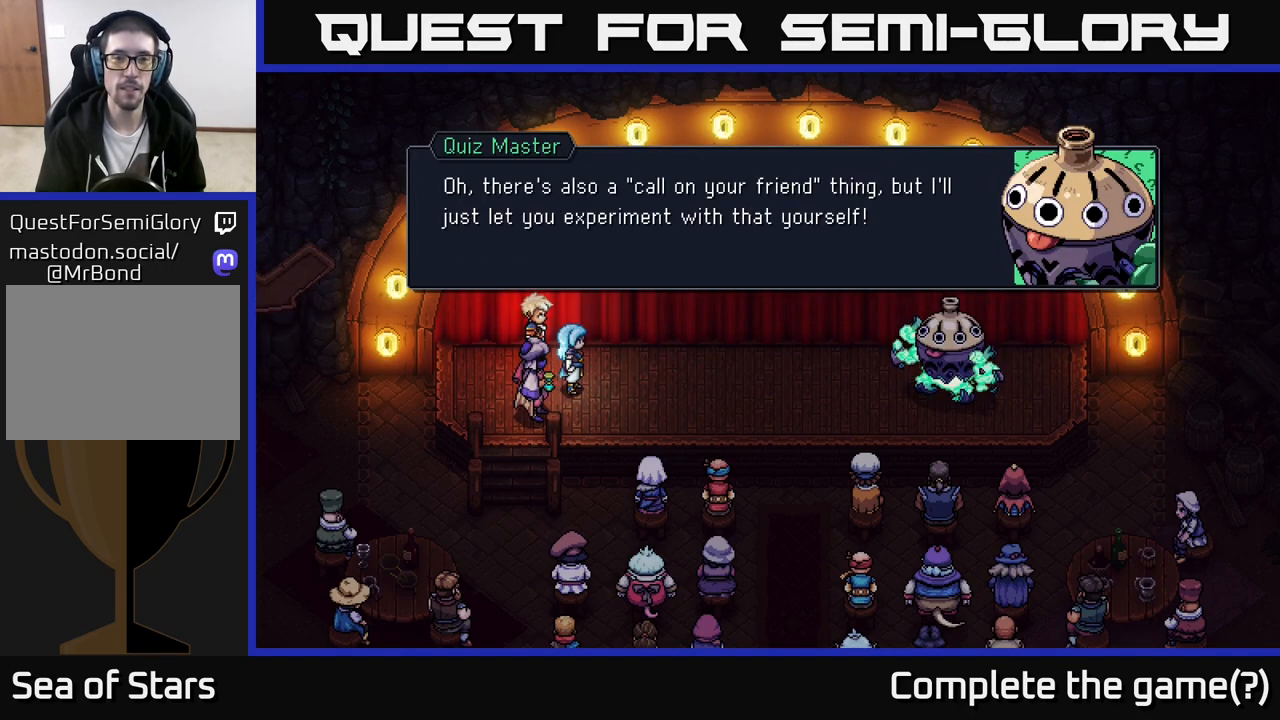
{"buttons": [], "left_stick": "center", "right_stick": "center", "events": [[383, "A", "down"], [467, "A", "up"]]}
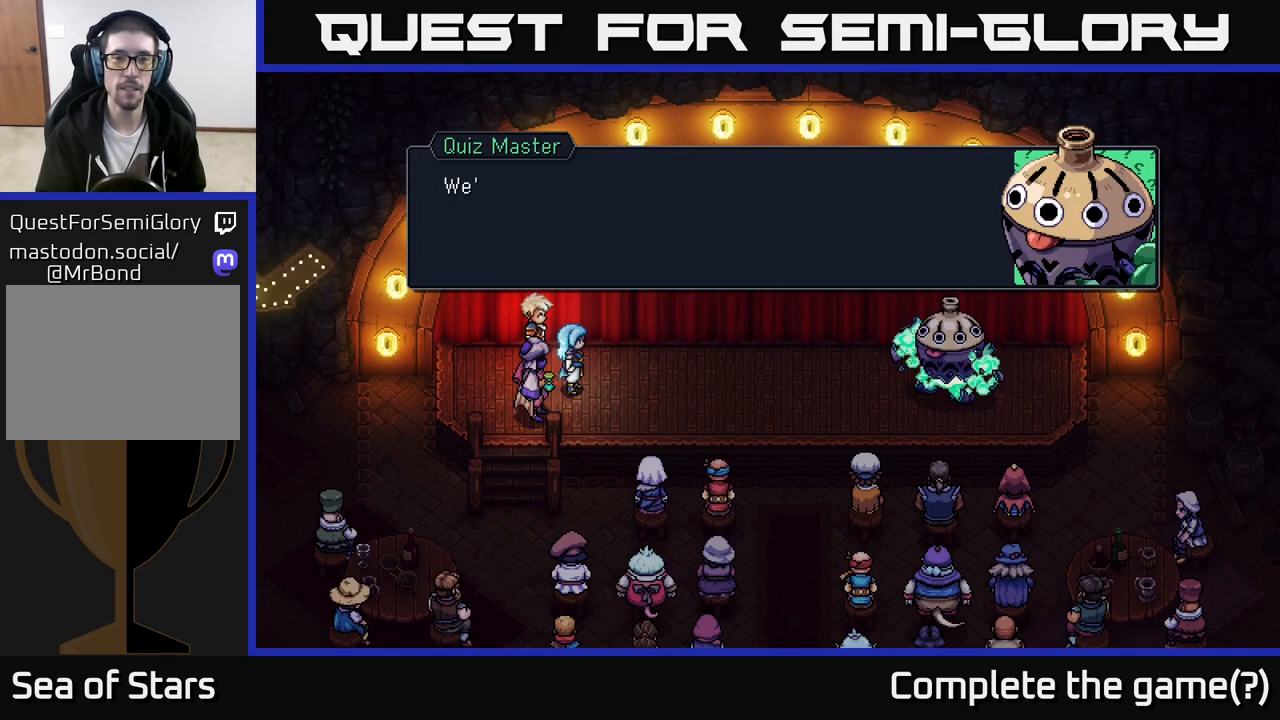
{"buttons": [], "left_stick": "center", "right_stick": "center", "events": [[367, "A", "down"], [417, "A", "up"]]}
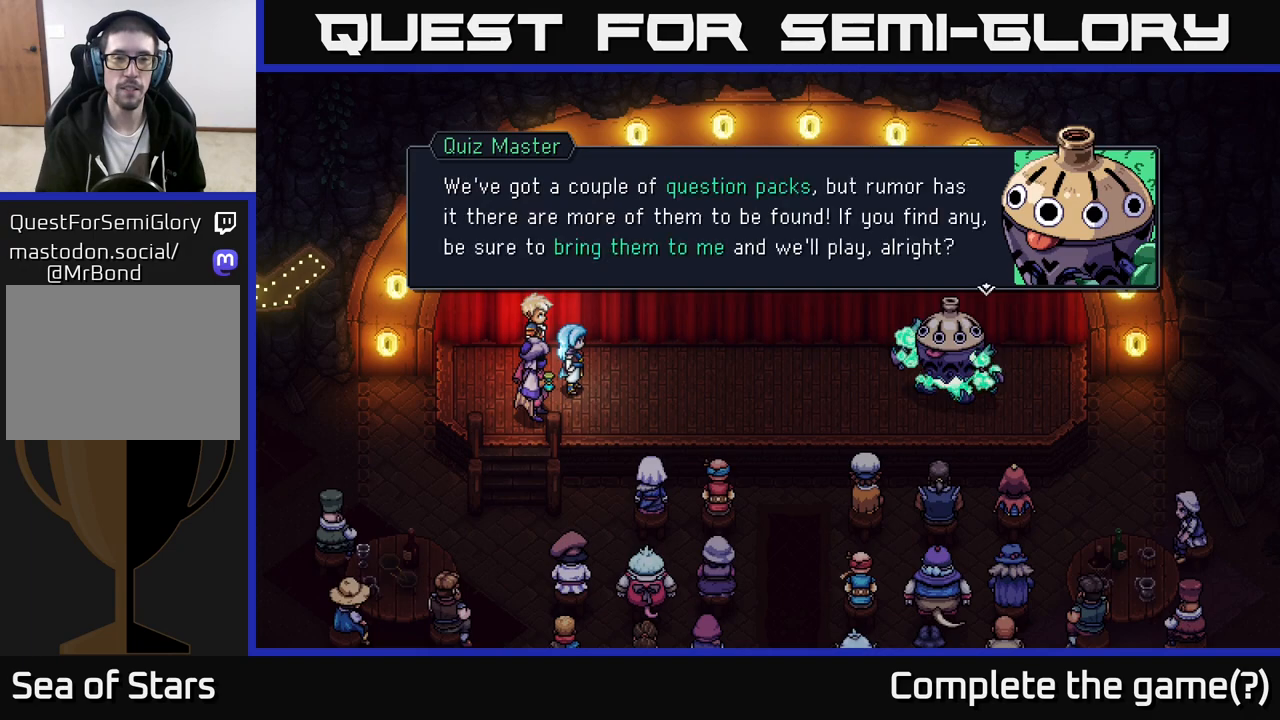
{"buttons": [], "left_stick": "center", "right_stick": "center", "events": []}
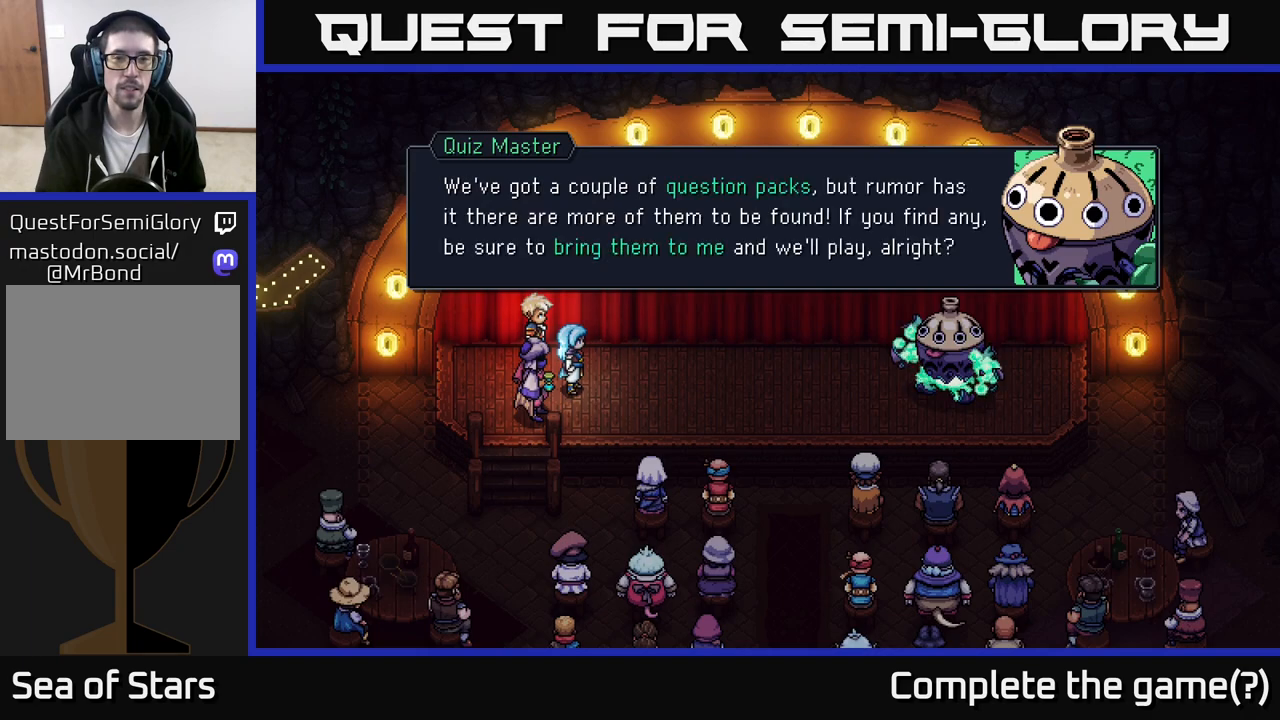
{"buttons": [], "left_stick": "center", "right_stick": "center", "events": []}
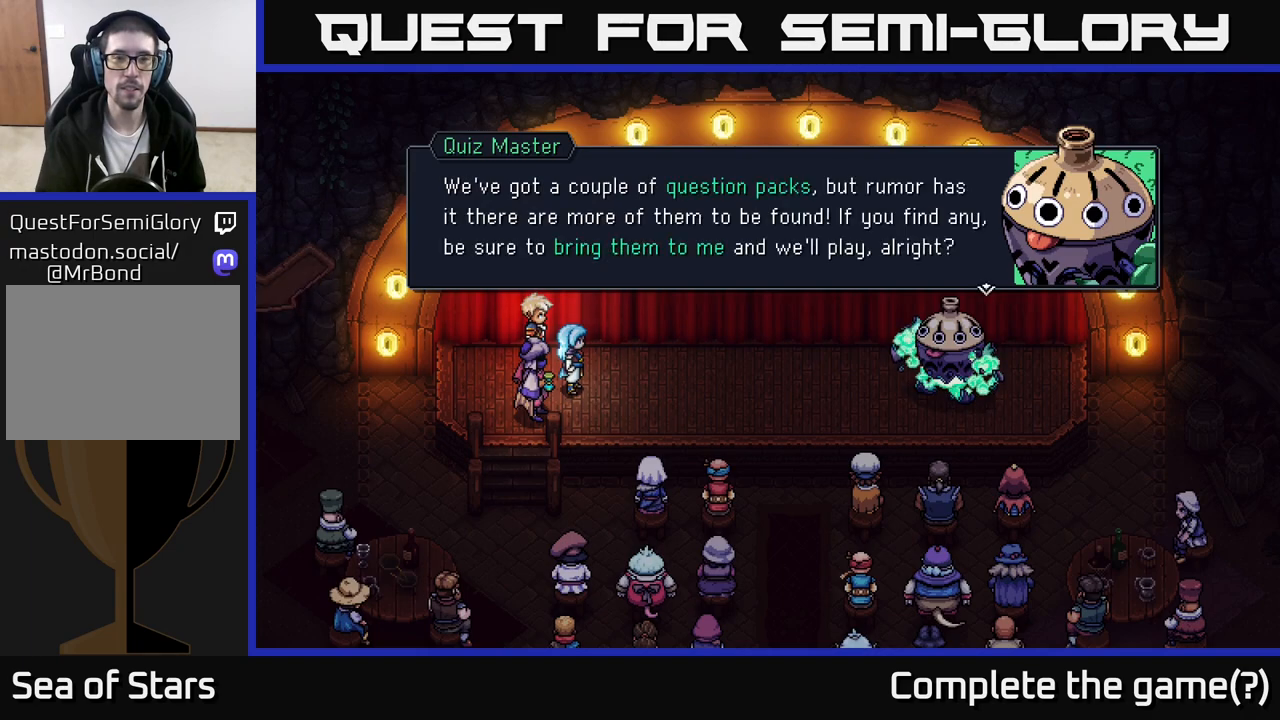
{"buttons": [], "left_stick": "center", "right_stick": "center", "events": []}
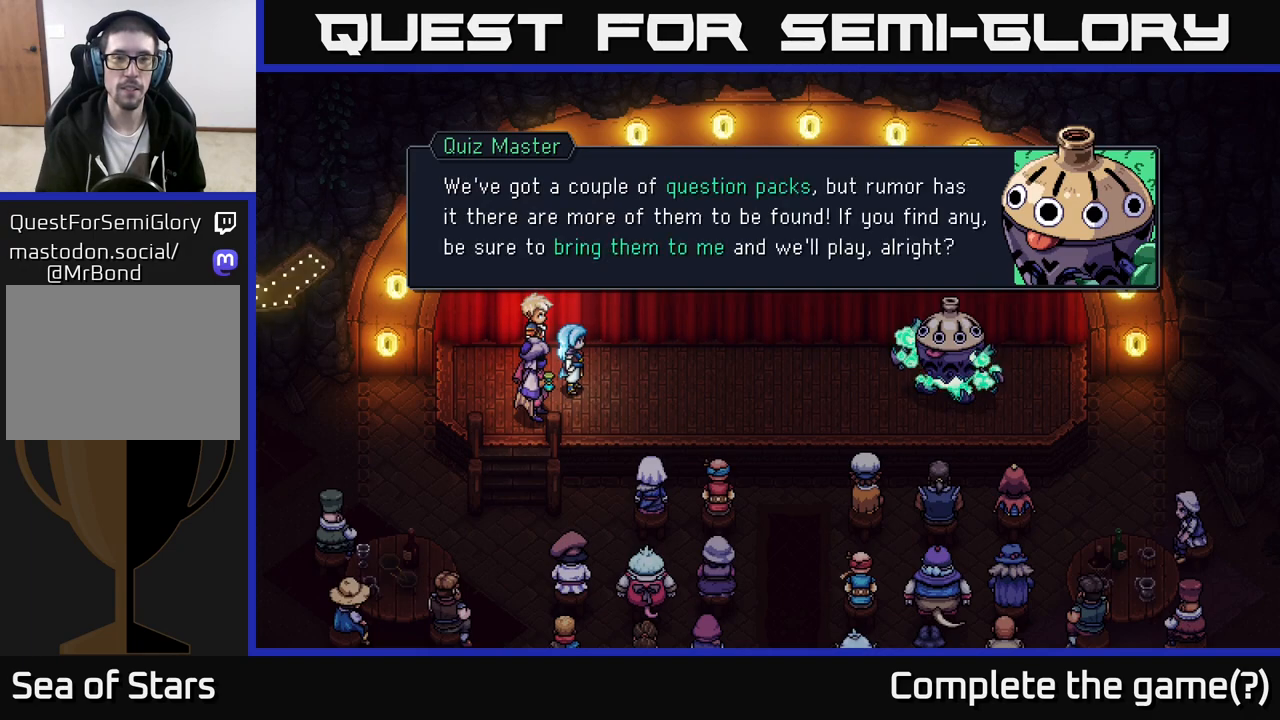
{"buttons": [], "left_stick": "center", "right_stick": "center", "events": []}
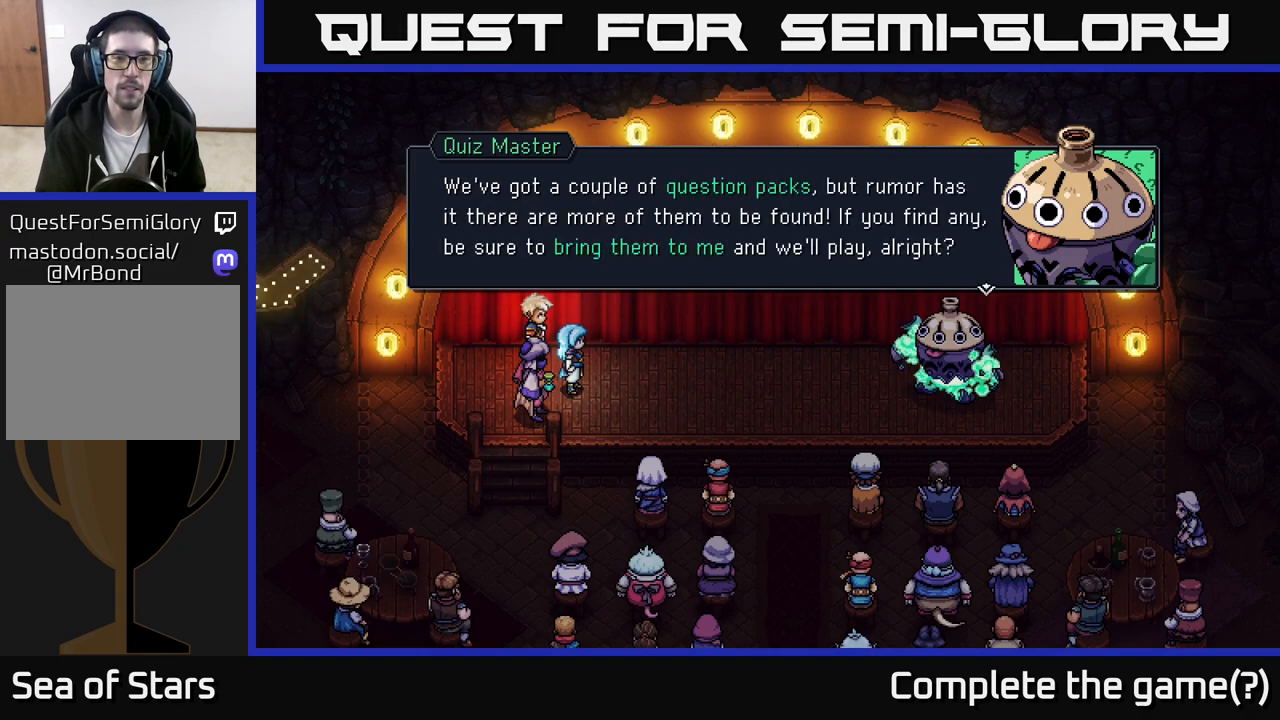
{"buttons": [], "left_stick": "center", "right_stick": "center", "events": []}
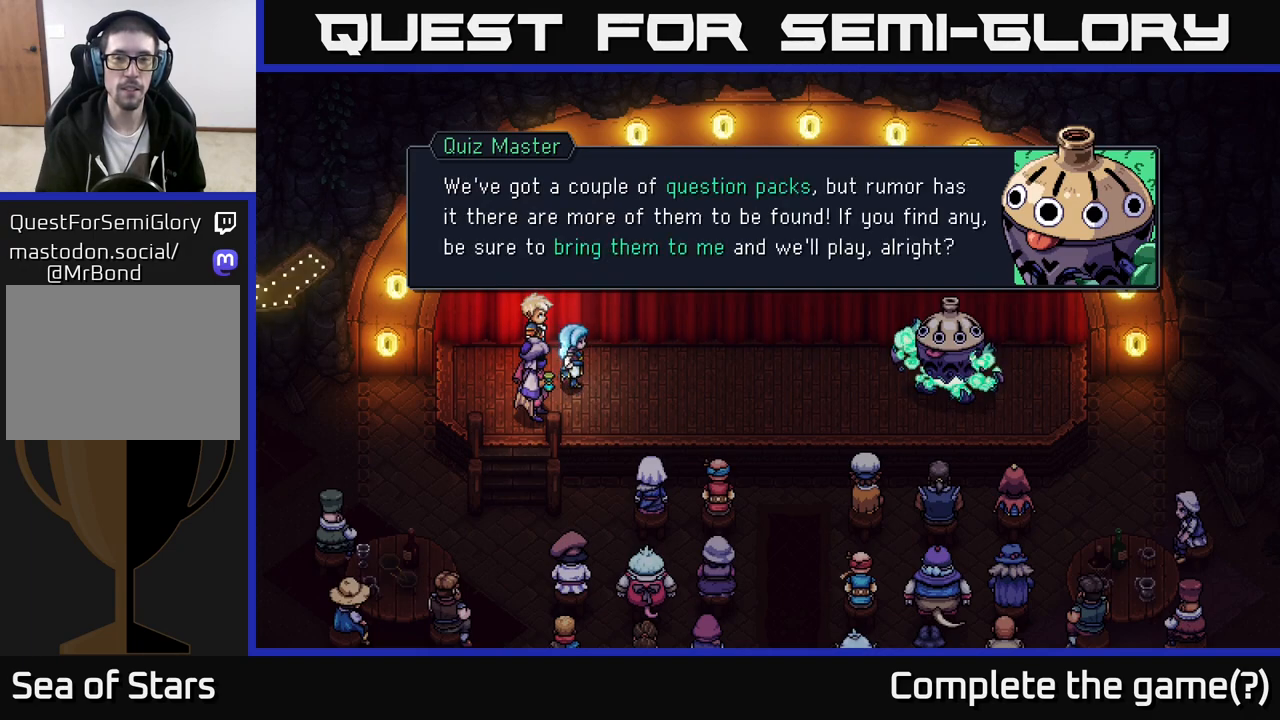
{"buttons": [], "left_stick": "center", "right_stick": "center", "events": [[350, "A", "down"], [500, "A", "up"]]}
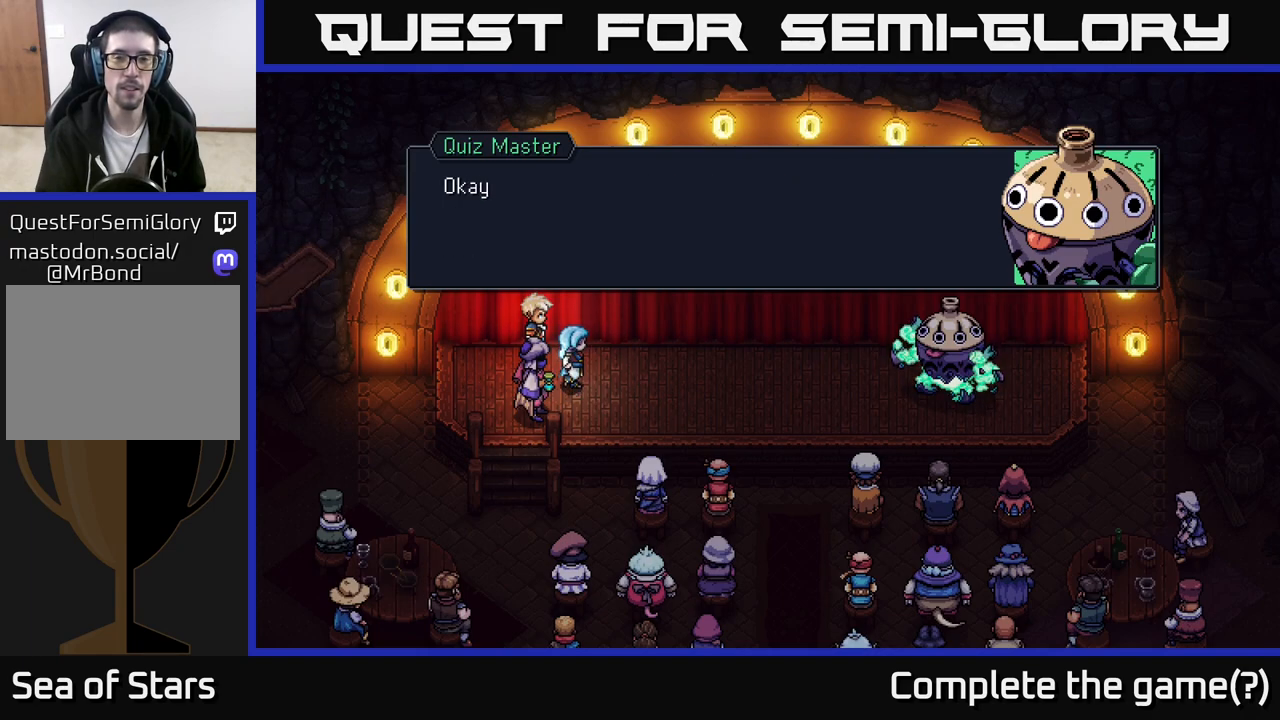
{"buttons": [], "left_stick": "center", "right_stick": "center", "events": [[283, "A", "down"], [450, "A", "up"]]}
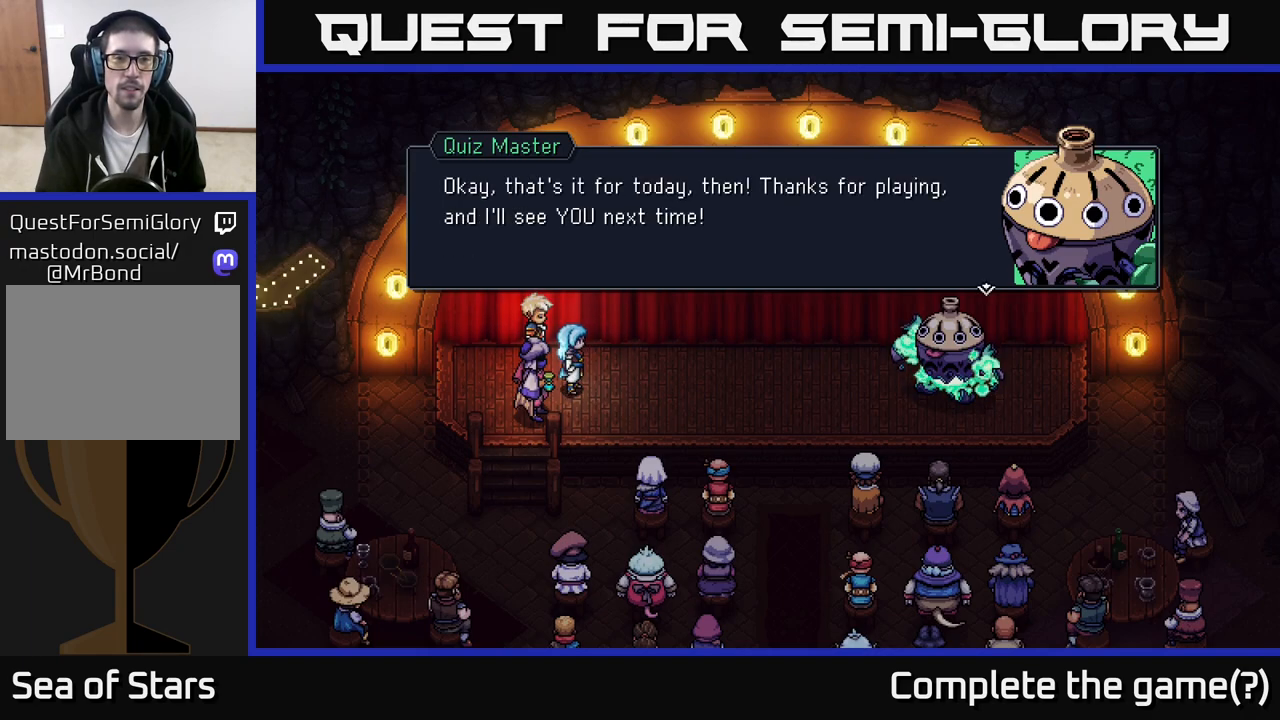
{"buttons": [], "left_stick": "center", "right_stick": "center", "events": []}
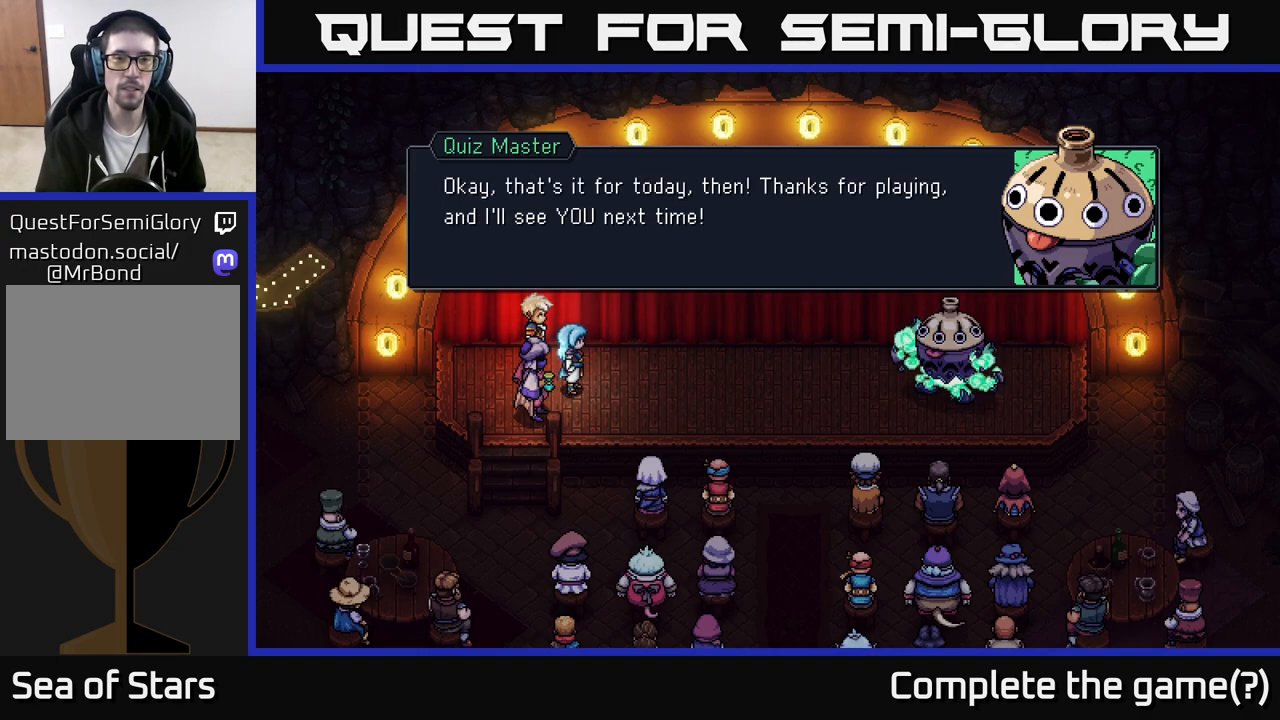
{"buttons": [], "left_stick": "up", "right_stick": "center", "events": [[33, "A", "down"], [133, "A", "up"], [417, "left_stick", "up"]]}
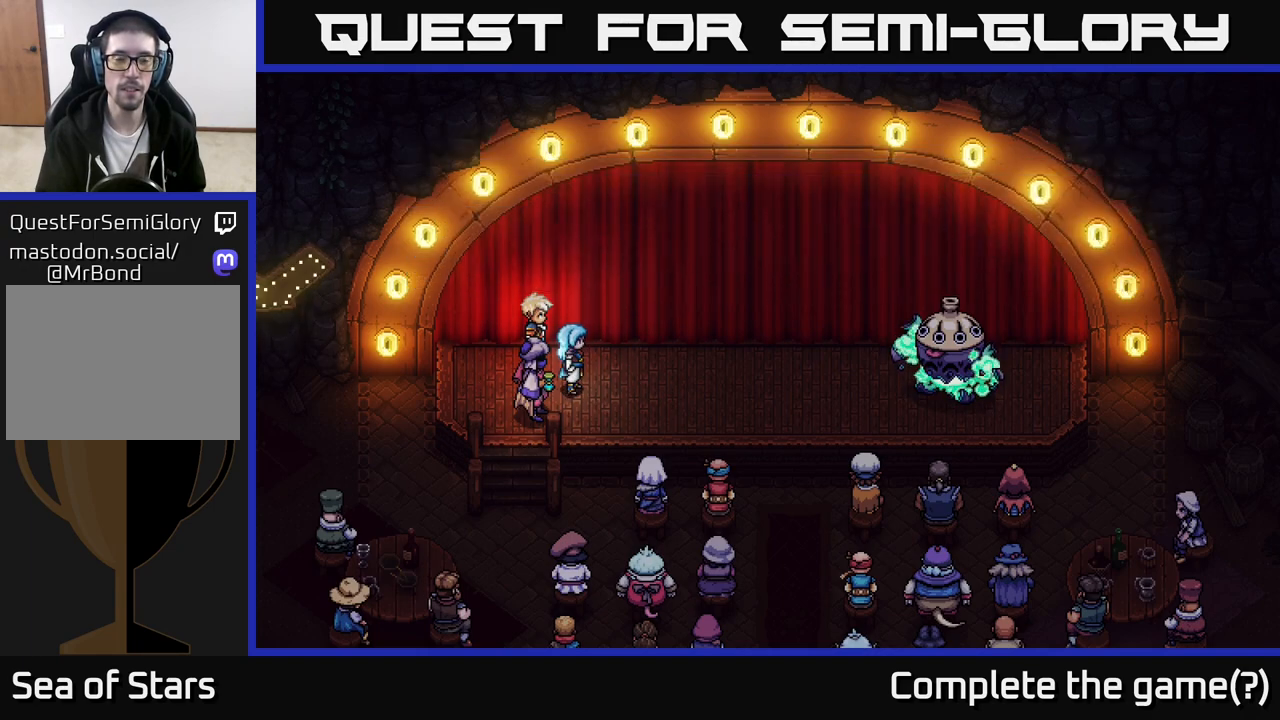
{"buttons": [], "left_stick": "left", "right_stick": "center", "events": [[117, "left_stick", "center"], [467, "left_stick", "left"]]}
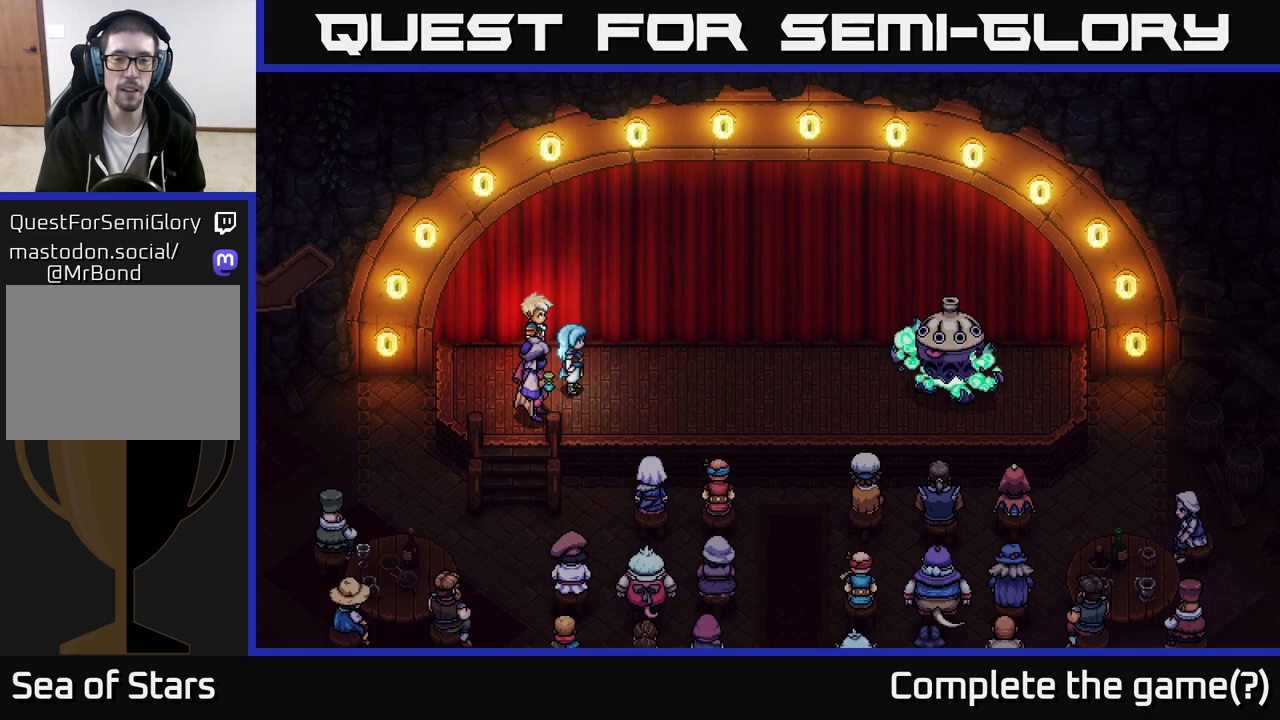
{"buttons": [], "left_stick": "right", "right_stick": "center", "events": [[300, "left_stick", "center"], [400, "left_stick", "right"]]}
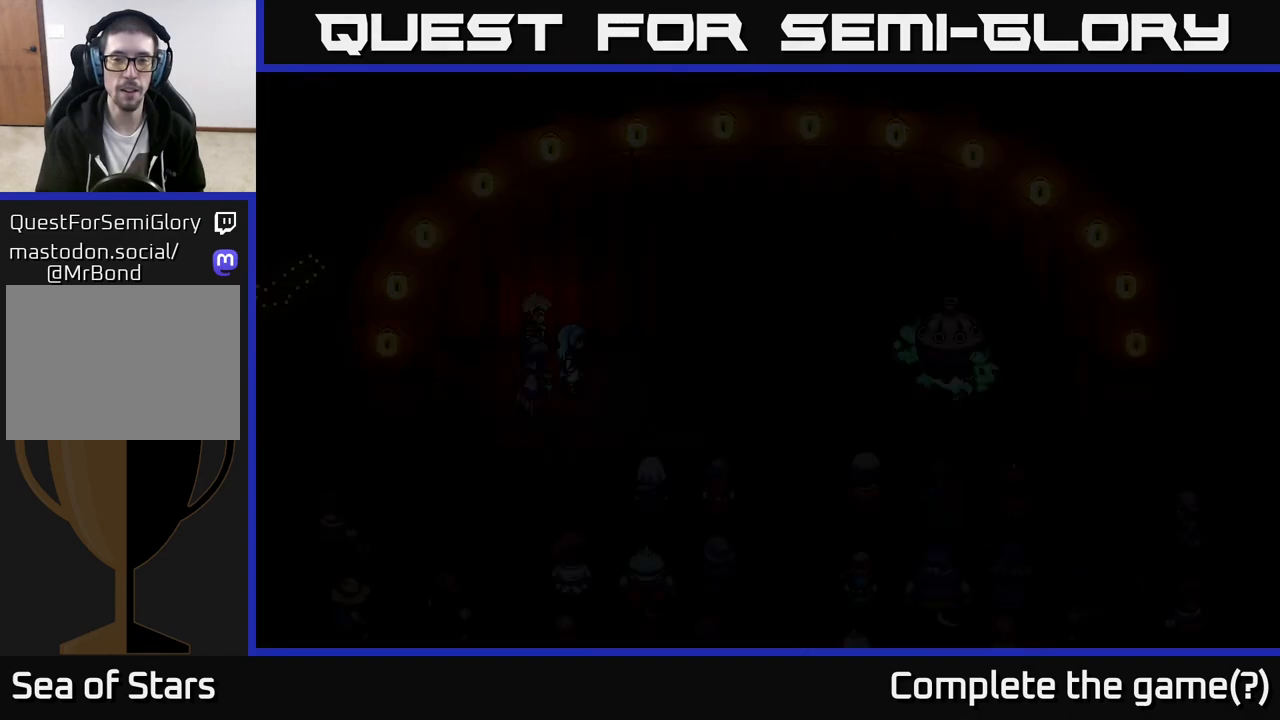
{"buttons": [], "left_stick": "center", "right_stick": "center", "events": [[150, "left_stick", "center"]]}
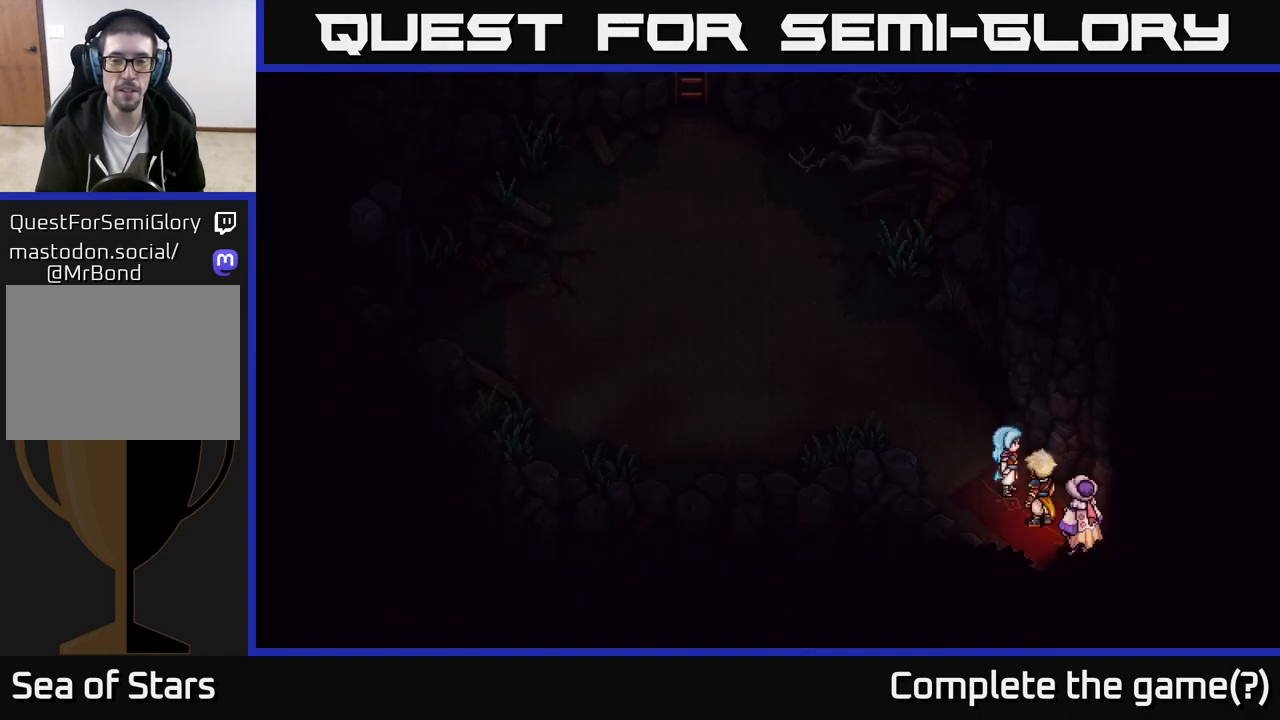
{"buttons": [], "left_stick": "up-left", "right_stick": "center", "events": [[200, "left_stick", "up-left"]]}
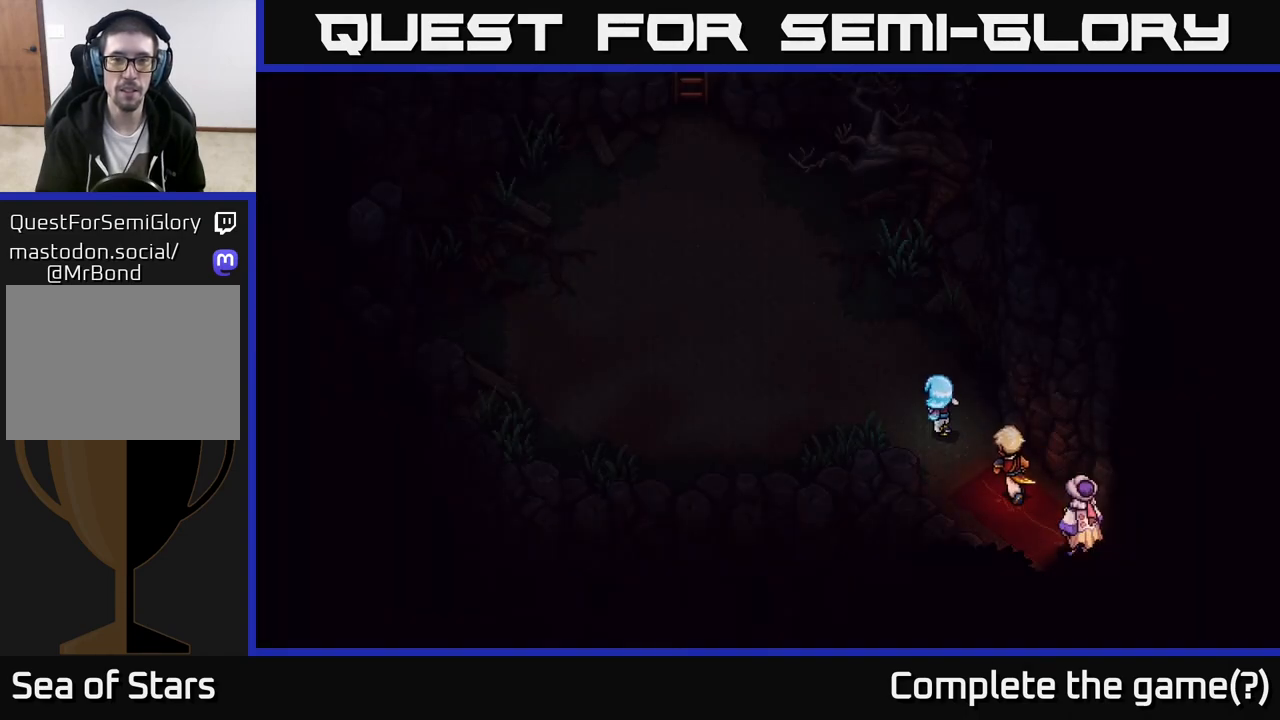
{"buttons": [], "left_stick": "left", "right_stick": "center", "events": [[383, "left_stick", "left"]]}
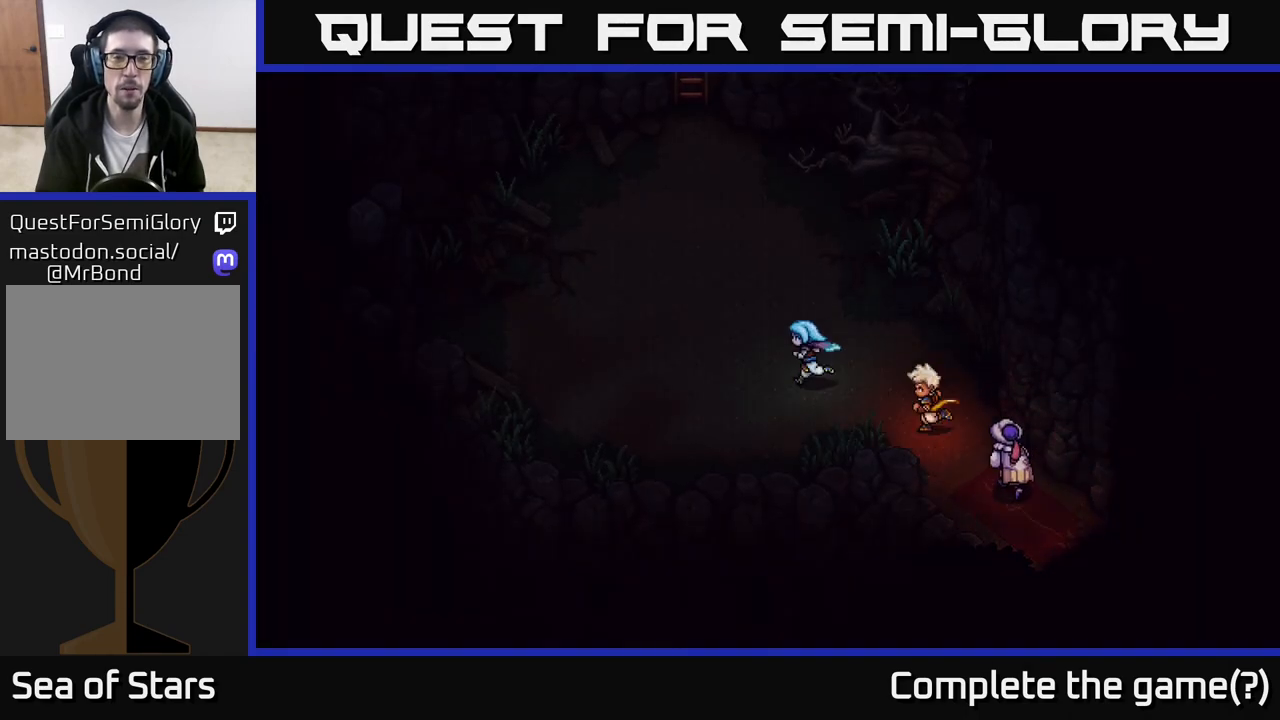
{"buttons": [], "left_stick": "up", "right_stick": "center", "events": [[233, "left_stick", "up-left"], [450, "left_stick", "up"]]}
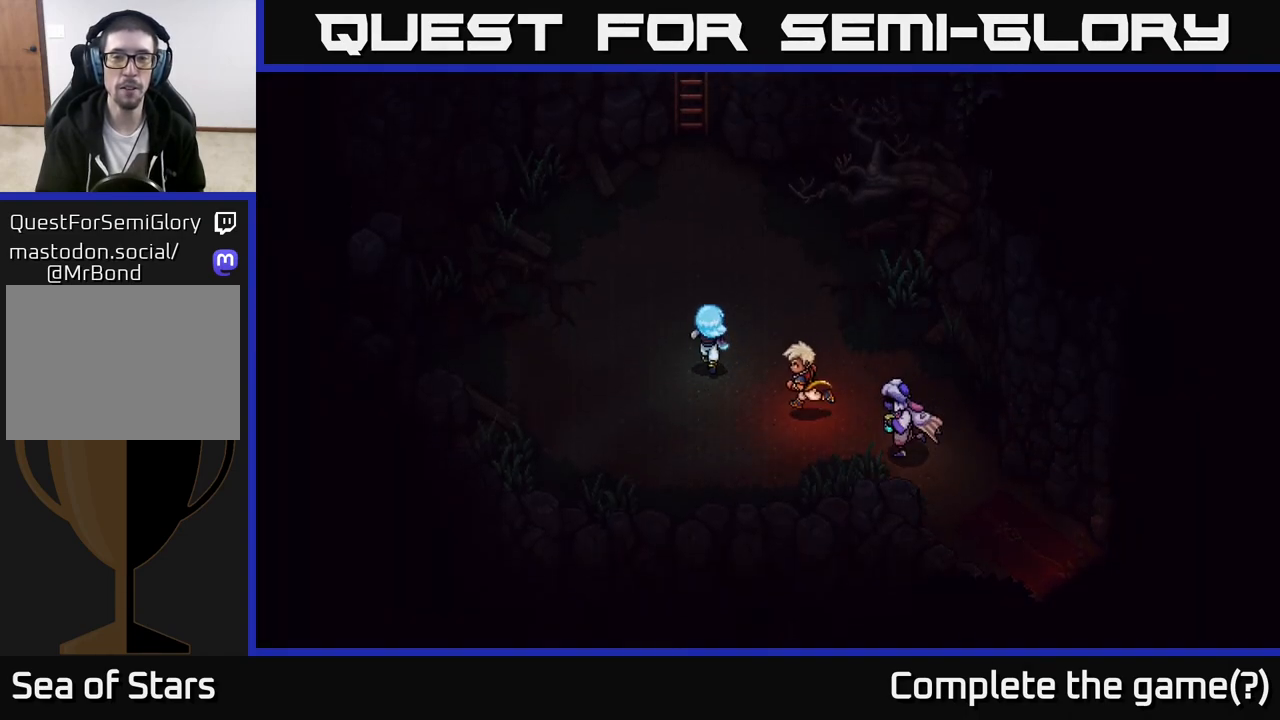
{"buttons": [], "left_stick": "right", "right_stick": "center", "events": [[67, "left_stick", "center"], [383, "left_stick", "up-right"], [433, "left_stick", "right"]]}
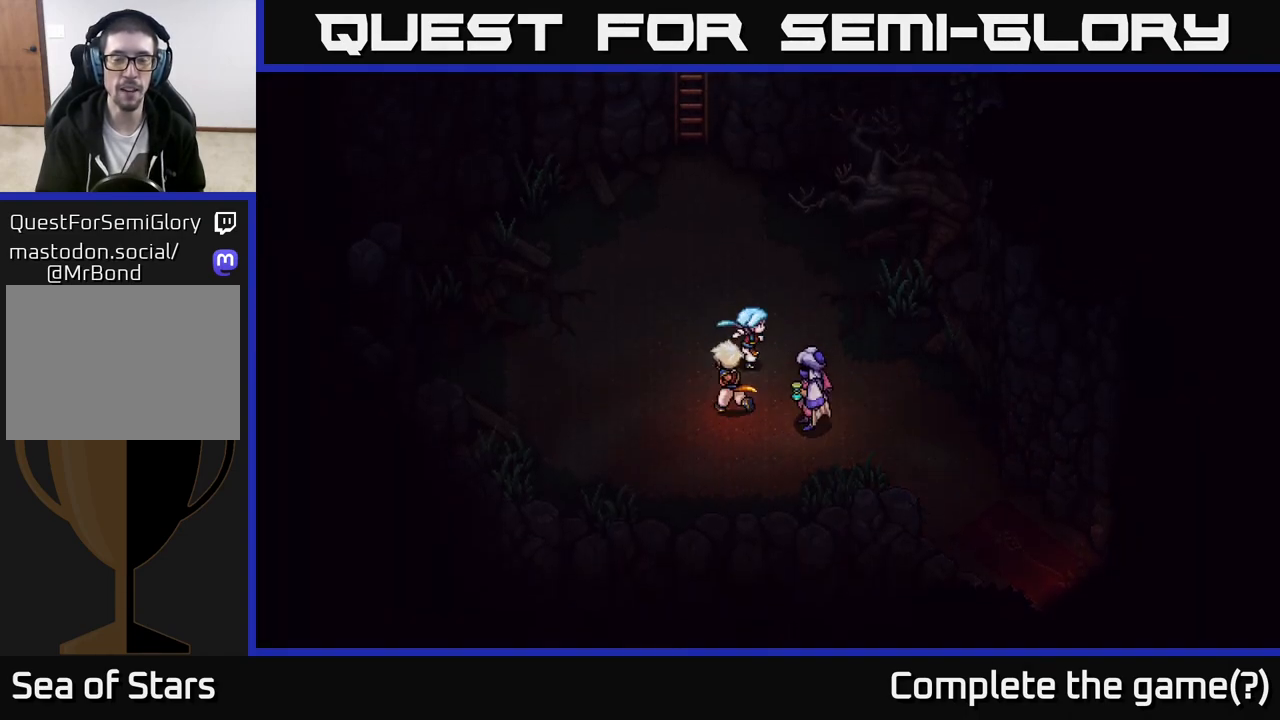
{"buttons": [], "left_stick": "down-right", "right_stick": "center", "events": [[83, "left_stick", "down-right"]]}
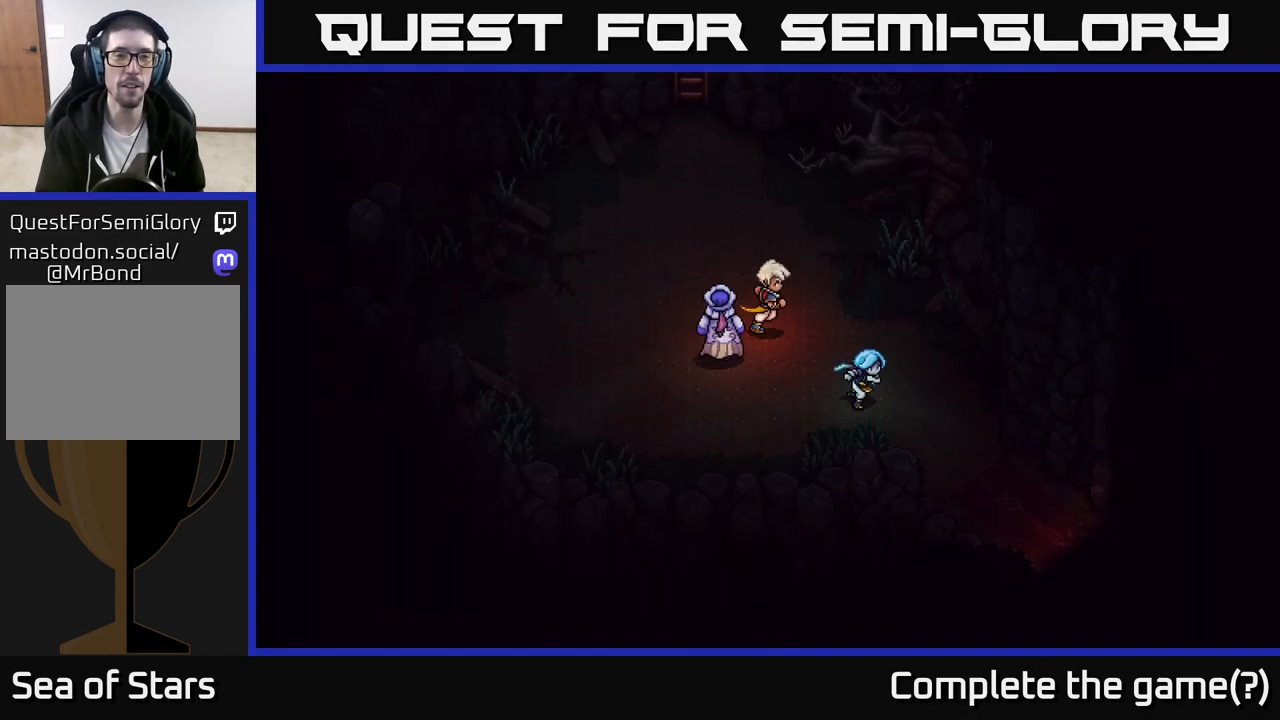
{"buttons": [], "left_stick": "down-right", "right_stick": "center", "events": []}
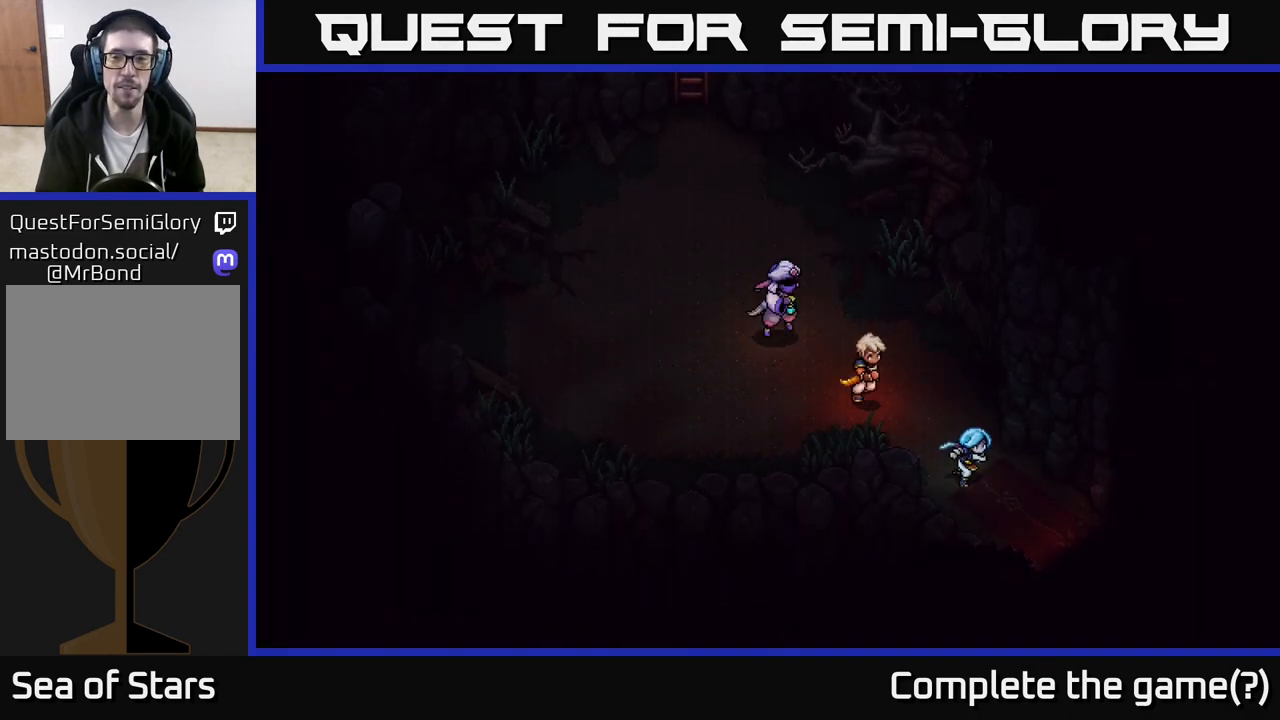
{"buttons": [], "left_stick": "down-right", "right_stick": "center", "events": []}
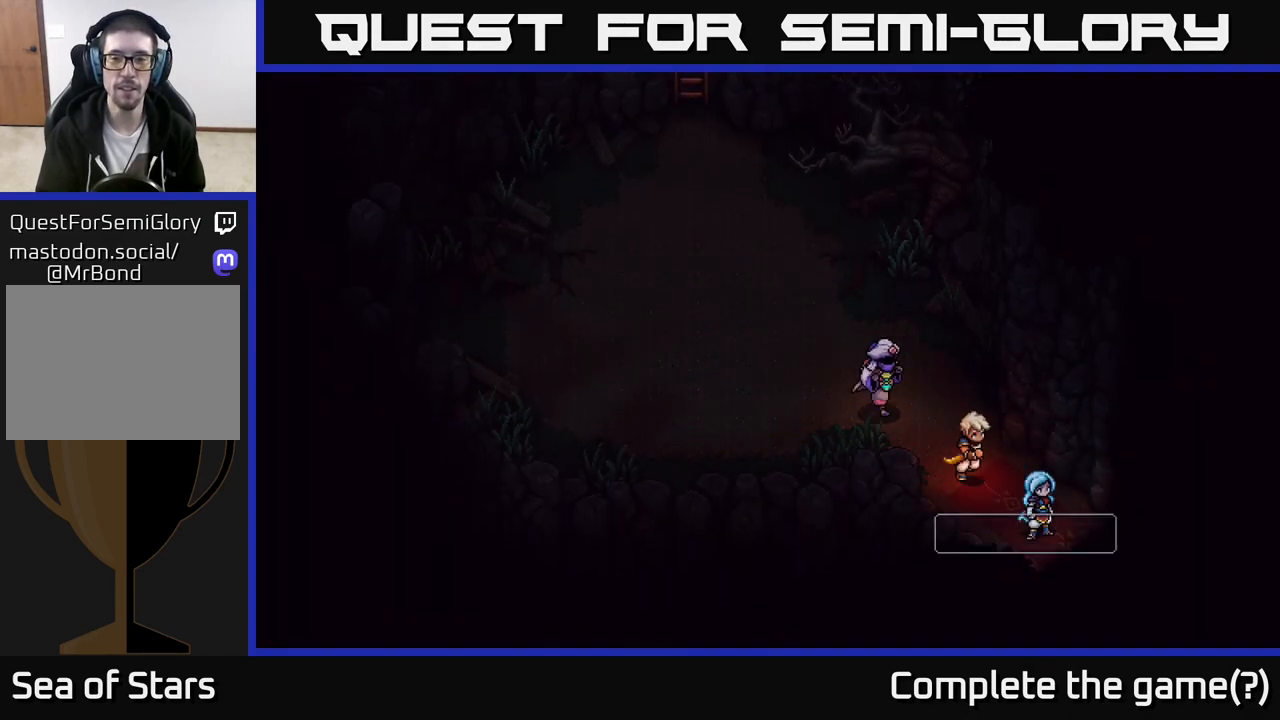
{"buttons": ["A"], "left_stick": "center", "right_stick": "center", "events": [[317, "left_stick", "center"], [467, "A", "down"]]}
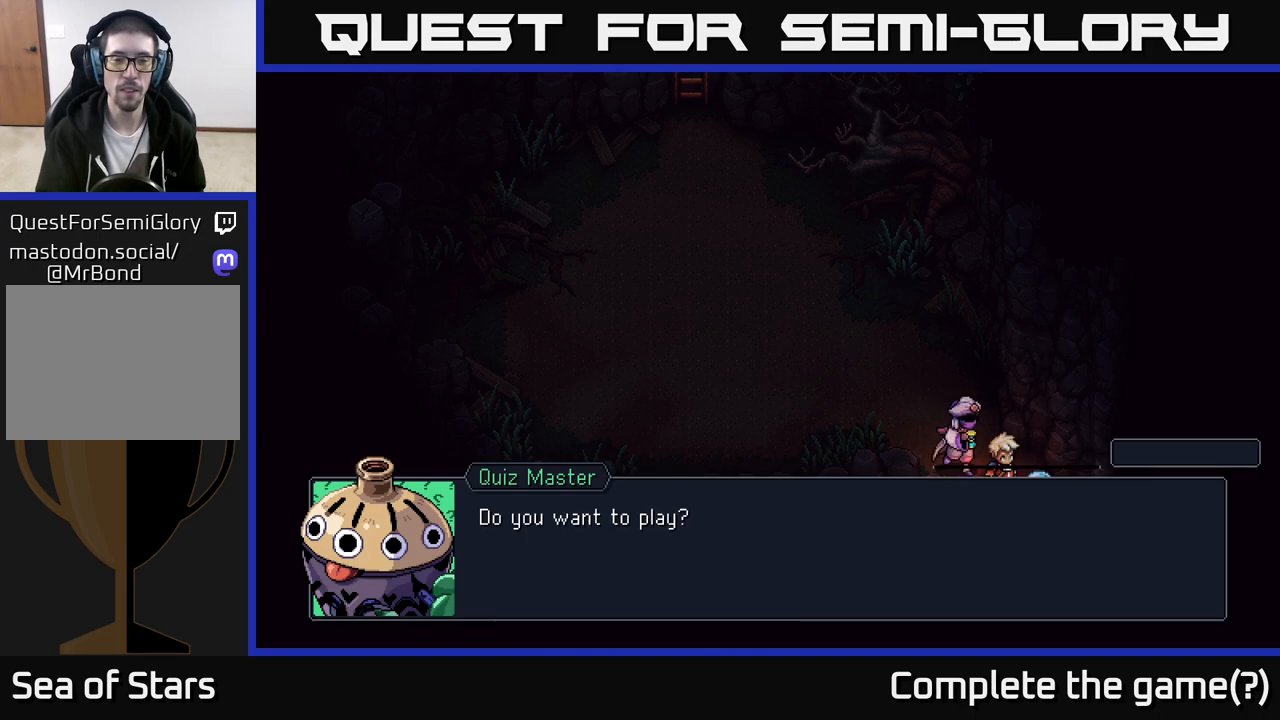
{"buttons": [], "left_stick": "center", "right_stick": "center", "events": [[67, "A", "up"]]}
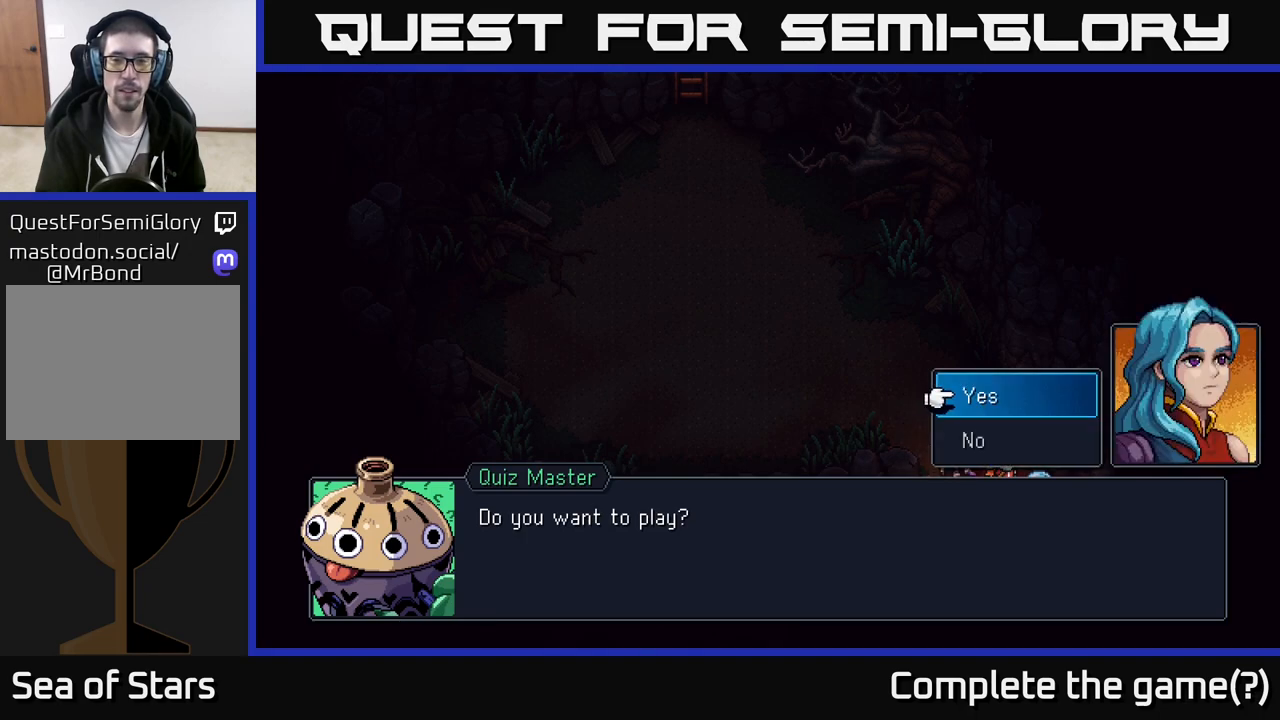
{"buttons": [], "left_stick": "up", "right_stick": "center", "events": [[183, "left_stick", "down"], [350, "left_stick", "center"], [400, "left_stick", "up"]]}